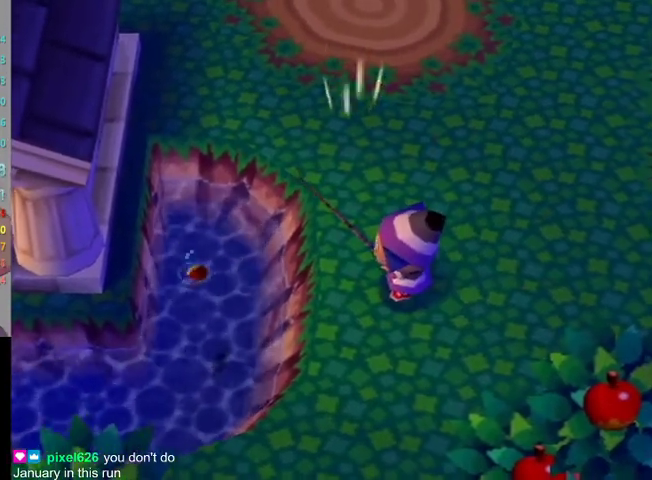
Gameplay with a controller (Nintendo layout); each line is a JSON object with the inputs held at the frame after it. "events" lists button and stick changes between this image and that frame as [ms after this image, input, new state], when the widget could be followed in between. Not read: L3 R3.
{"buttons": [], "left_stick": "center", "right_stick": "center", "events": []}
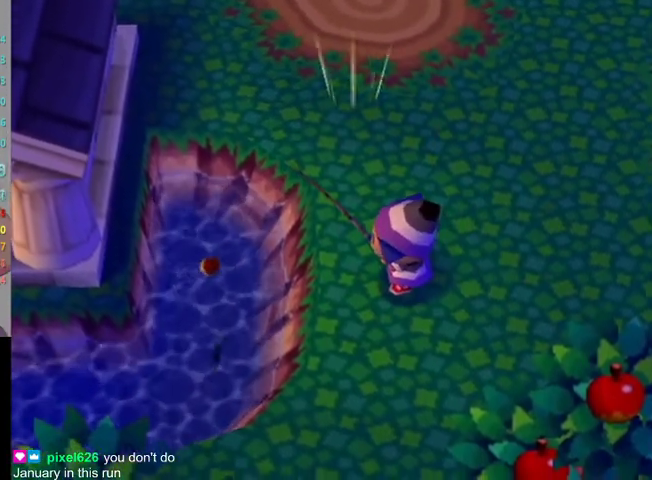
{"buttons": [], "left_stick": "center", "right_stick": "center", "events": []}
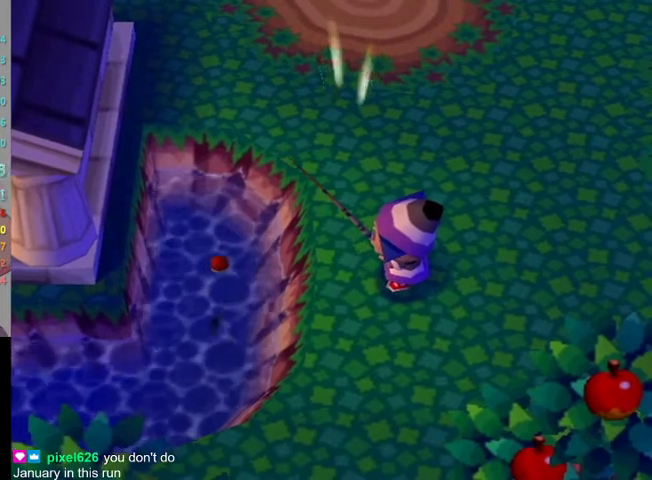
{"buttons": [], "left_stick": "center", "right_stick": "center", "events": []}
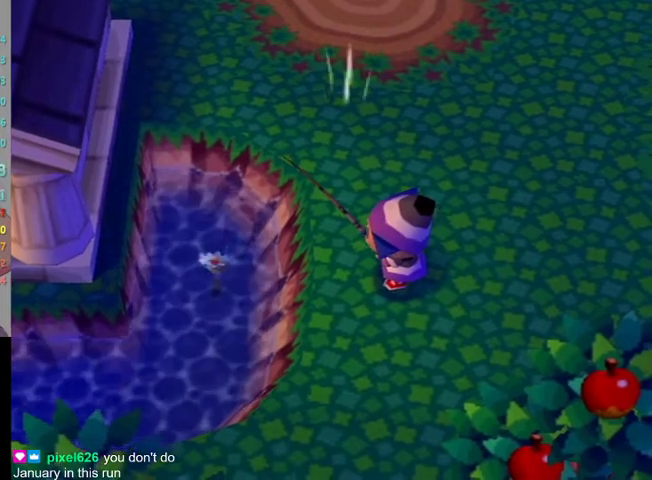
{"buttons": [], "left_stick": "center", "right_stick": "center", "events": [[300, "A", "down"], [333, "A", "up"]]}
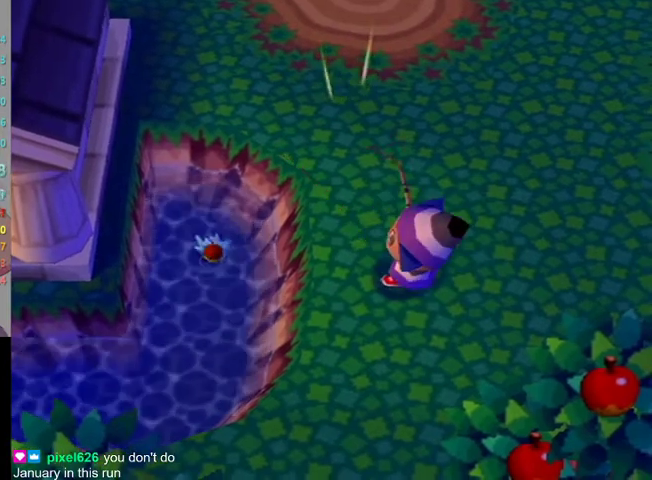
{"buttons": [], "left_stick": "center", "right_stick": "center", "events": []}
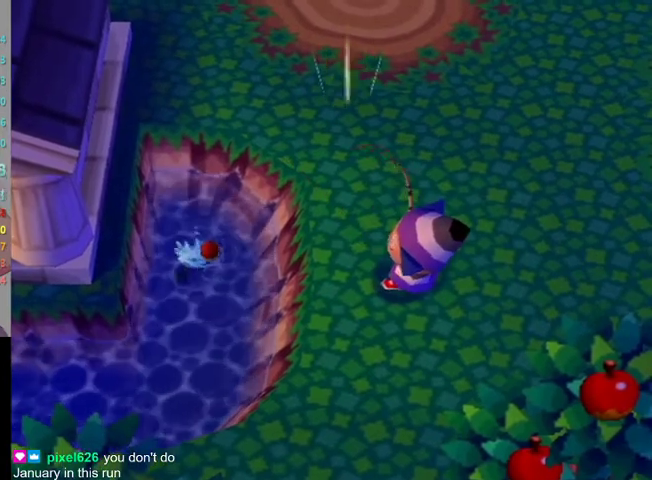
{"buttons": [], "left_stick": "center", "right_stick": "center", "events": []}
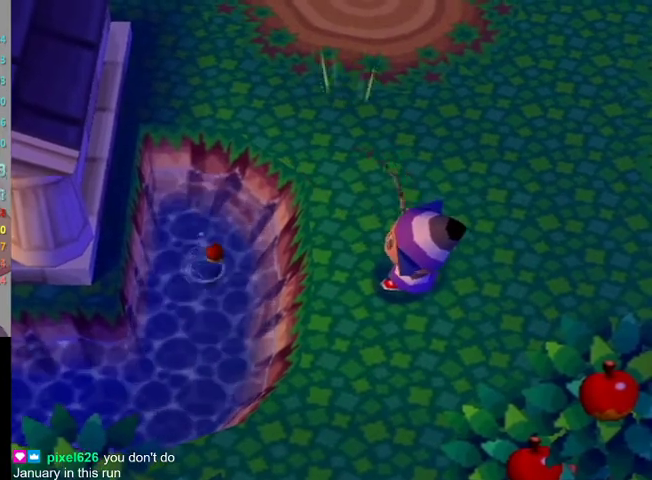
{"buttons": [], "left_stick": "center", "right_stick": "center", "events": []}
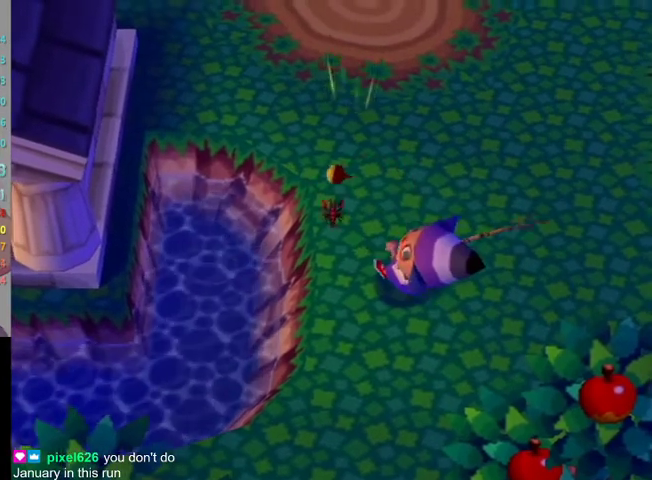
{"buttons": [], "left_stick": "center", "right_stick": "center", "events": []}
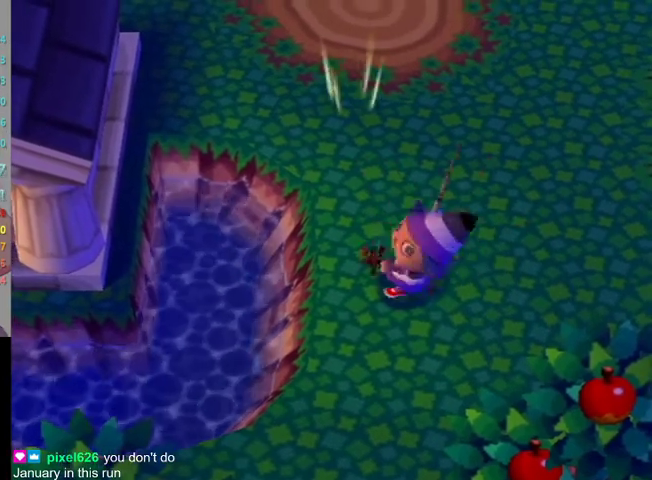
{"buttons": [], "left_stick": "center", "right_stick": "center", "events": [[67, "A", "down"], [67, "B", "down"], [133, "A", "up"], [133, "B", "up"], [233, "A", "down"], [233, "B", "down"], [300, "A", "up"], [300, "B", "up"], [367, "A", "down"], [367, "B", "down"], [467, "A", "up"], [467, "B", "up"]]}
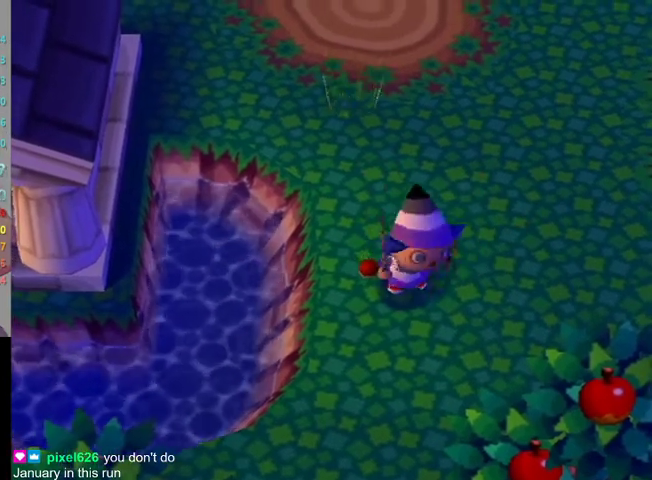
{"buttons": ["A", "B"], "left_stick": "center", "right_stick": "center", "events": [[33, "A", "down"], [33, "B", "down"], [100, "B", "up"], [133, "A", "up"], [200, "A", "down"], [200, "B", "down"], [267, "A", "up"], [267, "B", "up"], [367, "A", "down"], [367, "B", "down"], [400, "B", "up"], [433, "A", "up"], [500, "A", "down"], [500, "B", "down"]]}
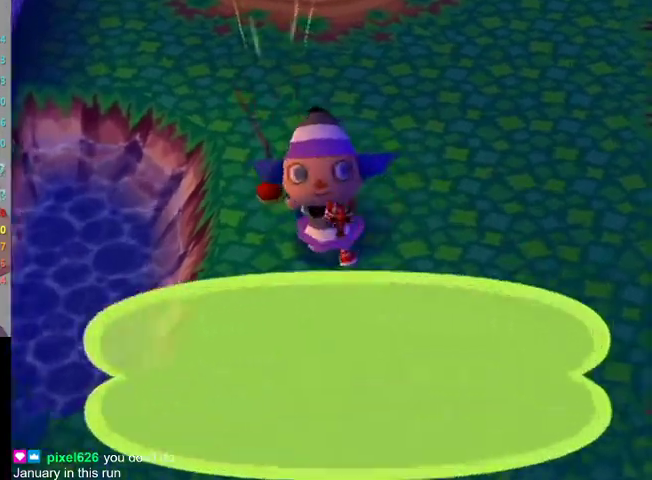
{"buttons": ["A", "B"], "left_stick": "center", "right_stick": "center", "events": [[67, "B", "up"], [100, "A", "up"], [167, "A", "down"], [200, "B", "down"], [233, "A", "up"], [233, "B", "up"], [300, "A", "down"], [333, "B", "down"], [367, "B", "up"], [400, "A", "up"], [433, "A", "down"], [467, "B", "down"]]}
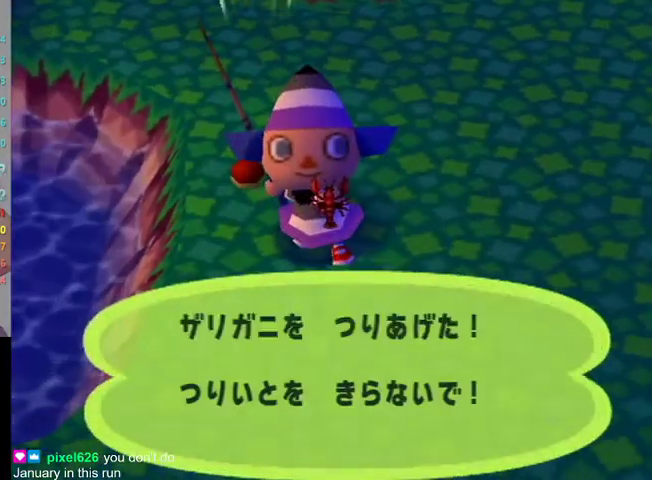
{"buttons": [], "left_stick": "center", "right_stick": "center", "events": [[33, "B", "up"], [67, "A", "up"], [100, "A", "down"], [133, "B", "down"], [200, "B", "up"], [300, "B", "down"], [333, "B", "up"], [367, "A", "up"], [433, "A", "down"], [433, "B", "down"], [500, "A", "up"], [500, "B", "up"]]}
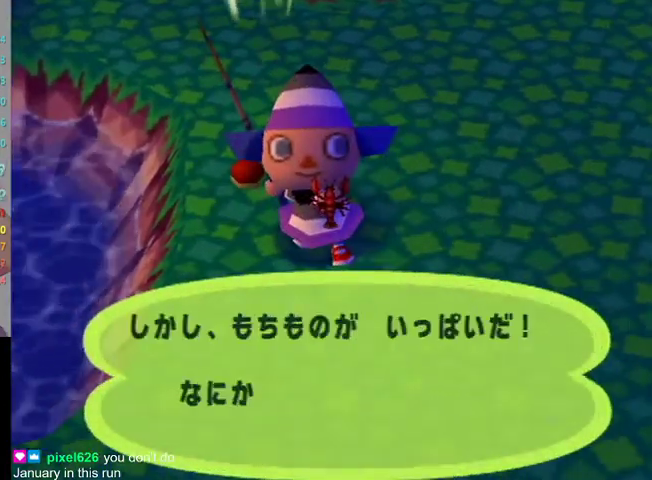
{"buttons": ["B"], "left_stick": "center", "right_stick": "center", "events": [[100, "B", "down"], [167, "B", "up"], [233, "B", "down"], [300, "B", "up"], [367, "B", "down"], [433, "B", "up"], [500, "B", "down"]]}
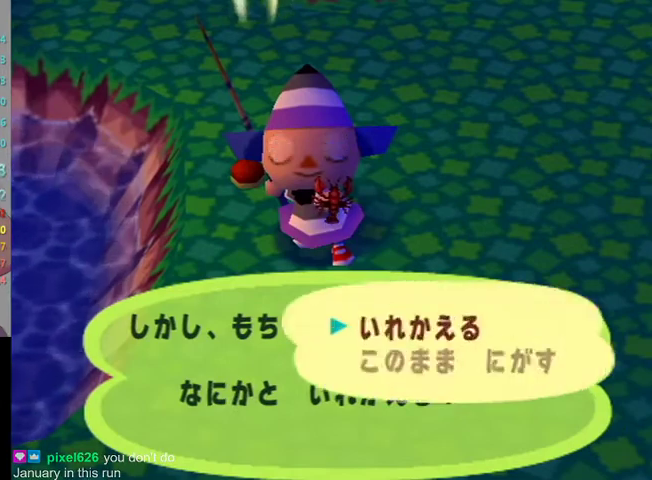
{"buttons": ["B"], "left_stick": "center", "right_stick": "center", "events": []}
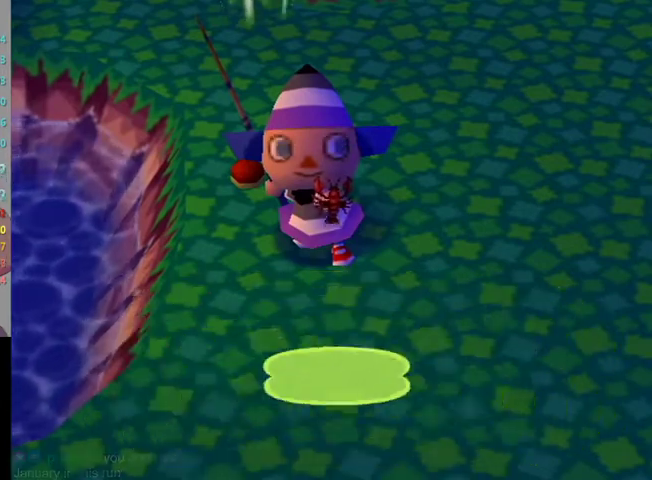
{"buttons": ["L1"], "left_stick": "up", "right_stick": "center", "events": [[100, "L1", "down"], [133, "B", "up"], [133, "left_stick", "up"]]}
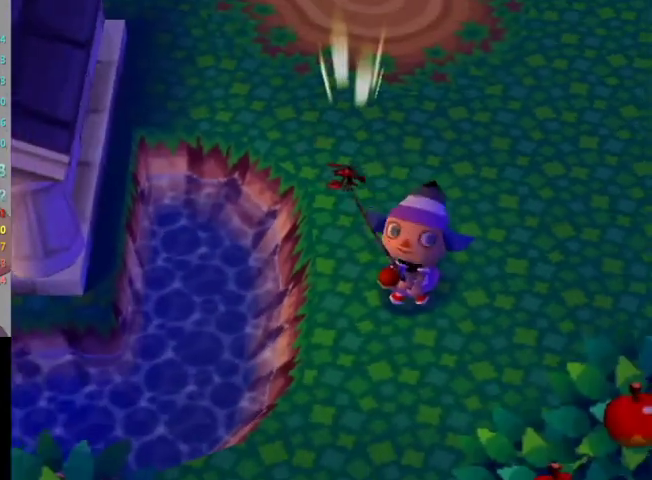
{"buttons": ["L1"], "left_stick": "up", "right_stick": "center", "events": []}
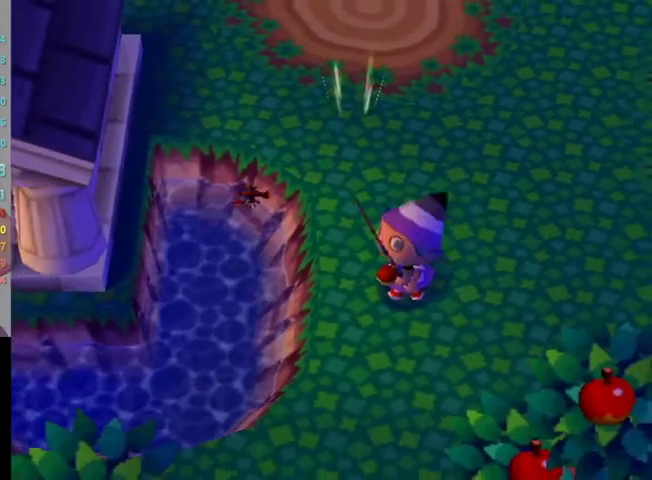
{"buttons": ["L1"], "left_stick": "up", "right_stick": "center", "events": []}
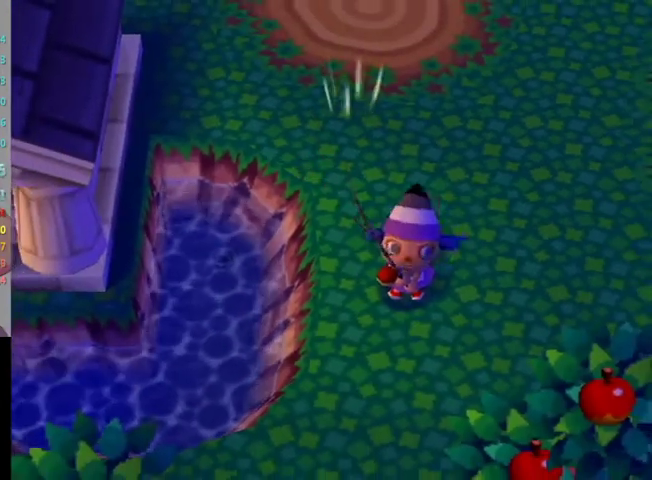
{"buttons": ["L1"], "left_stick": "up-left", "right_stick": "center", "events": [[233, "left_stick", "up-left"]]}
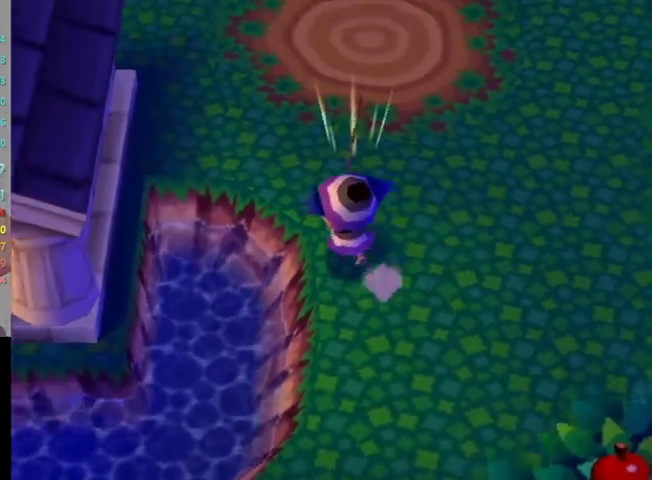
{"buttons": ["L1"], "left_stick": "up-left", "right_stick": "center", "events": []}
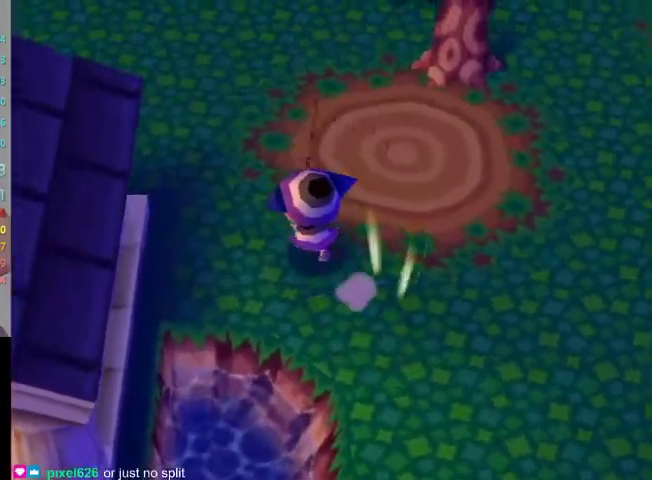
{"buttons": ["L1"], "left_stick": "up-left", "right_stick": "center", "events": []}
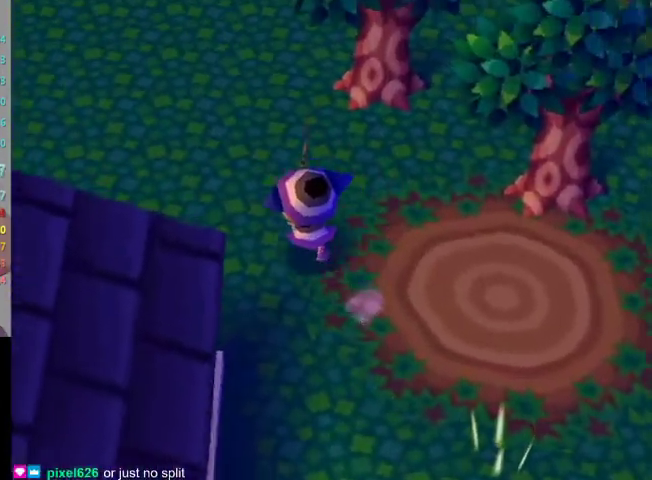
{"buttons": ["L1"], "left_stick": "up-left", "right_stick": "center", "events": []}
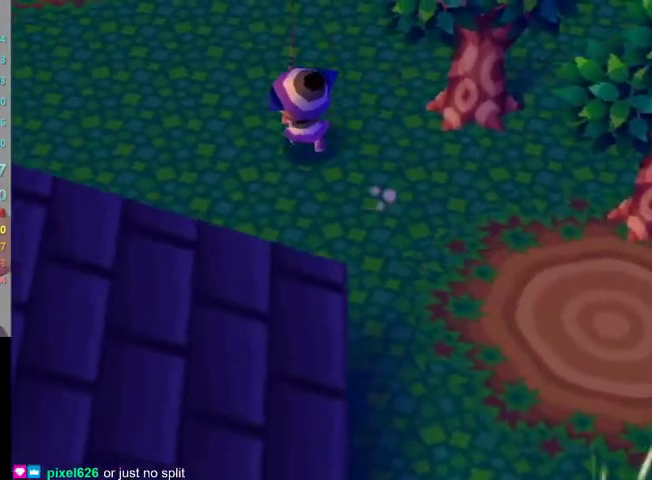
{"buttons": ["L1"], "left_stick": "up-left", "right_stick": "center", "events": []}
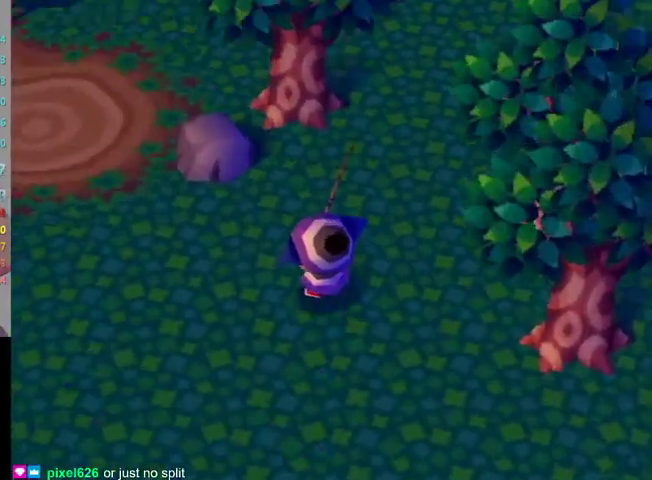
{"buttons": ["L1"], "left_stick": "up-left", "right_stick": "center", "events": []}
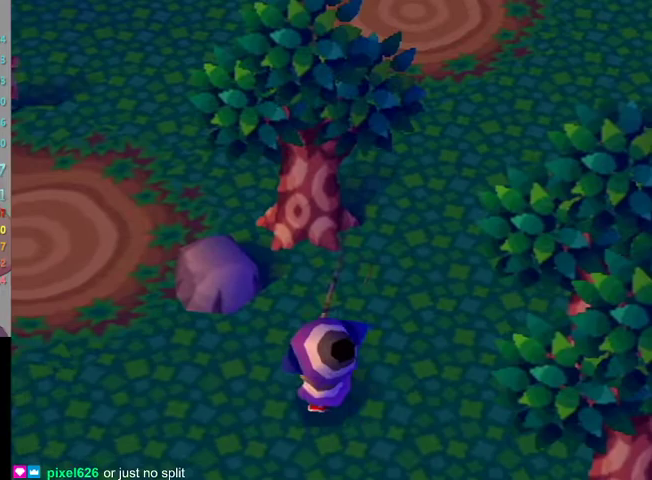
{"buttons": ["L1"], "left_stick": "up-left", "right_stick": "center", "events": []}
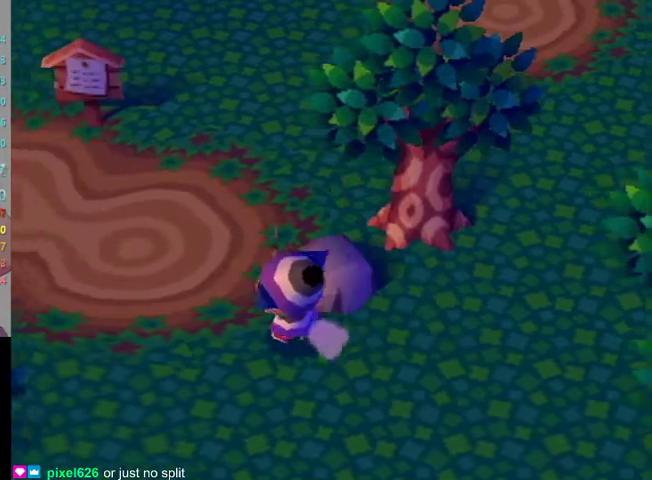
{"buttons": ["L1"], "left_stick": "up", "right_stick": "center", "events": [[200, "left_stick", "up"]]}
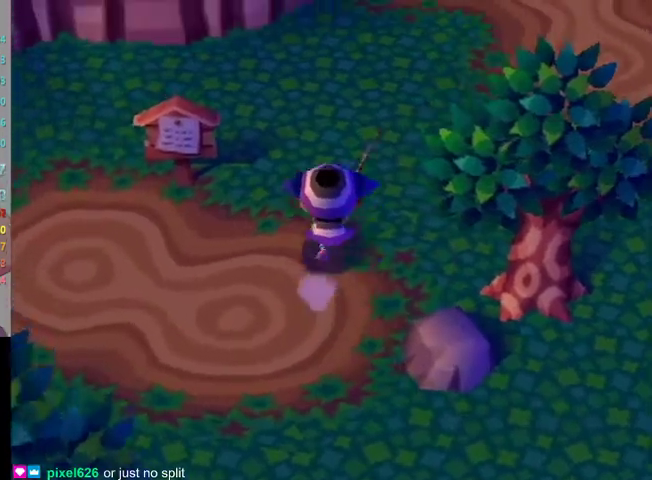
{"buttons": ["L1"], "left_stick": "up-right", "right_stick": "center", "events": [[267, "left_stick", "up-right"]]}
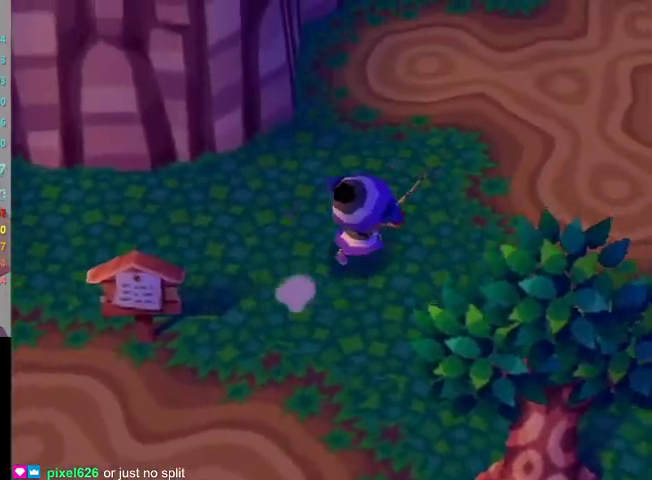
{"buttons": ["L1"], "left_stick": "up-right", "right_stick": "center", "events": []}